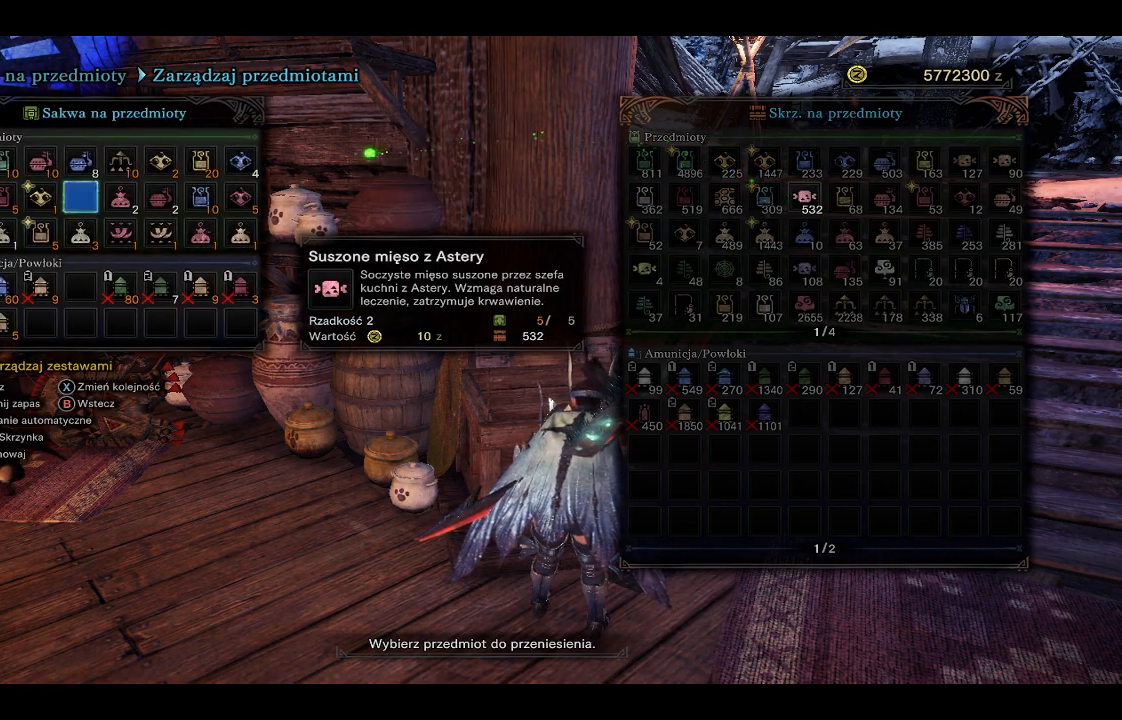
Gameplay with a controller (Xbox layout); each line is a JSON object with the inputs held at the frame after it. "events" lists button and stick changes between this image and that frame as [ms after this image, input, new state], when the widget could be followed in between.
{"buttons": [], "left_stick": "center", "right_stick": "center", "events": [[117, "A", "up"]]}
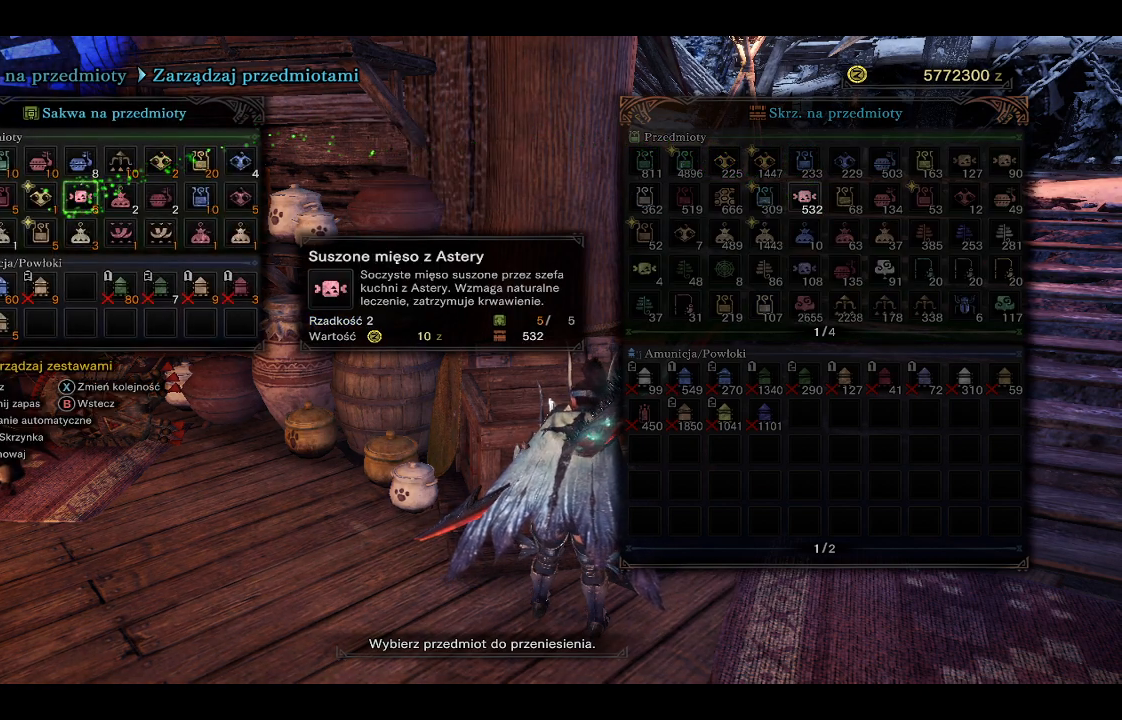
{"buttons": [], "left_stick": "center", "right_stick": "center", "events": []}
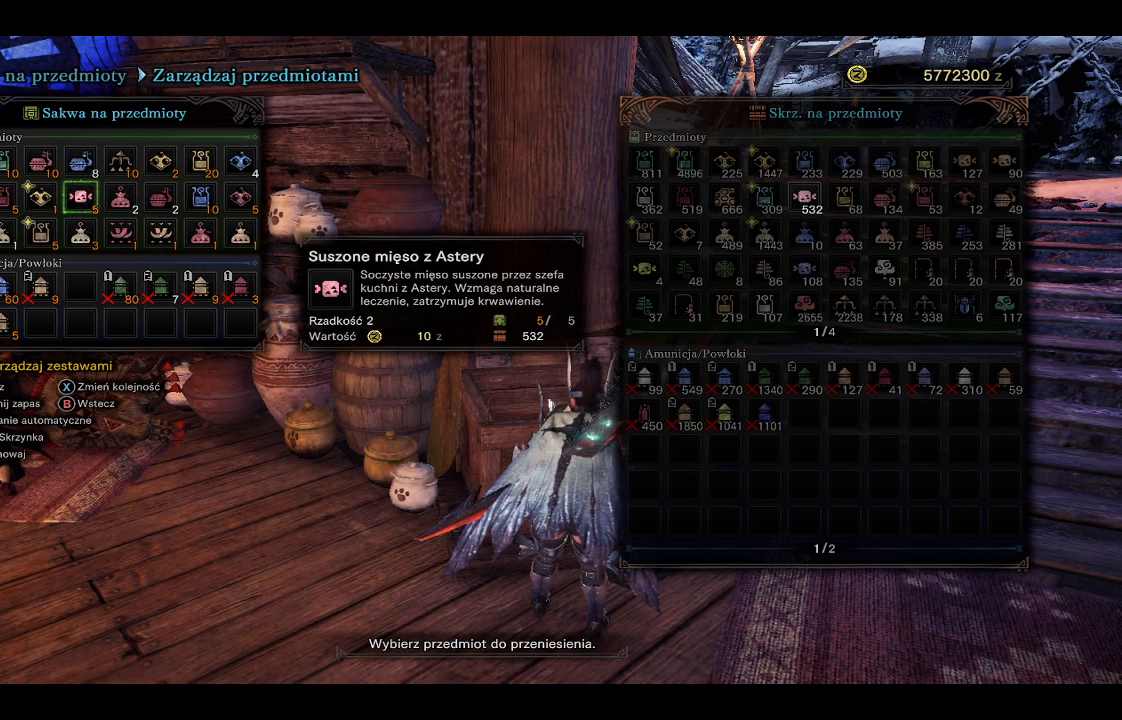
{"buttons": [], "left_stick": "center", "right_stick": "center", "events": []}
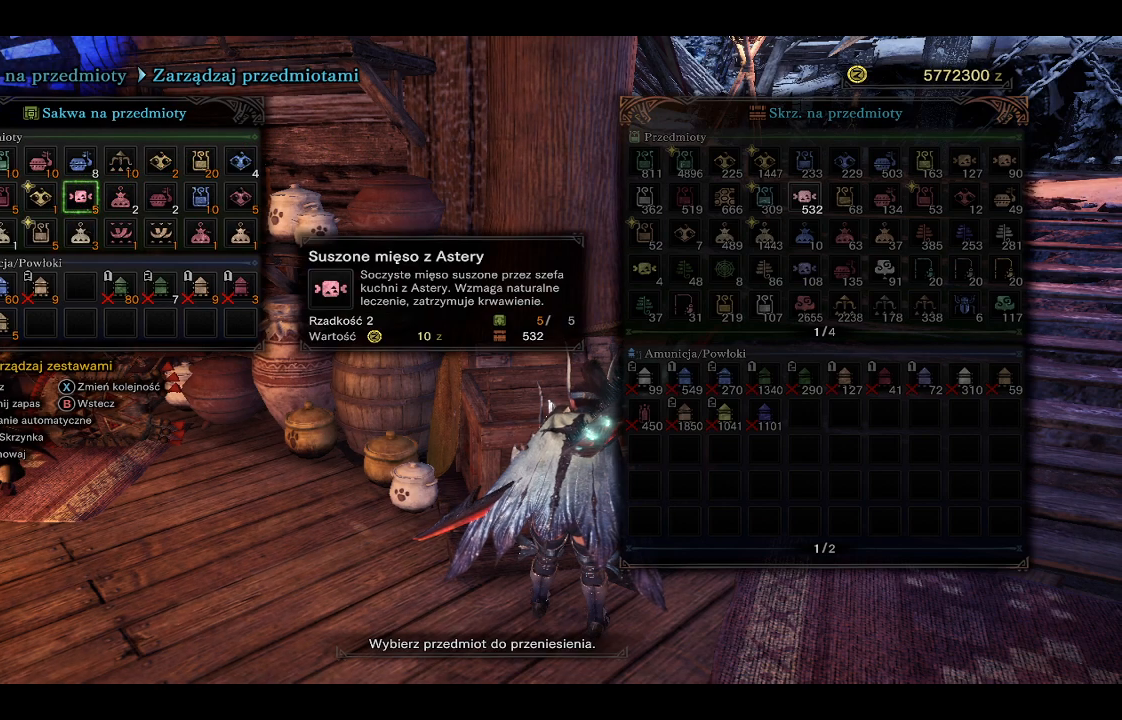
{"buttons": [], "left_stick": "center", "right_stick": "center", "events": []}
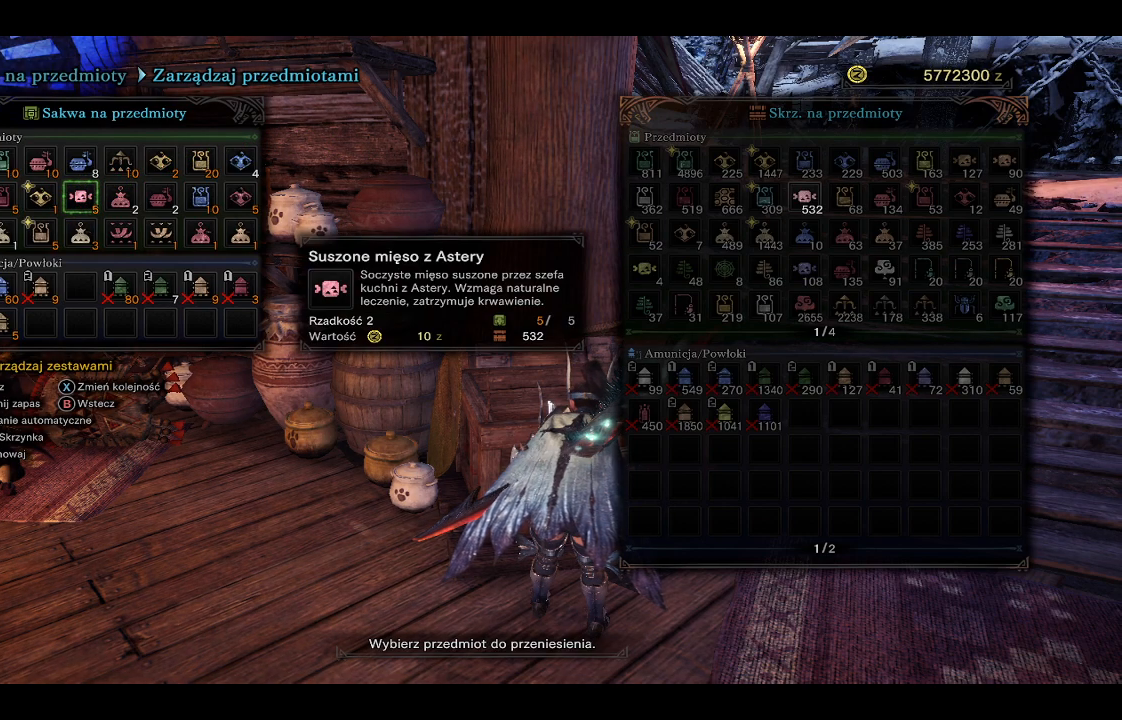
{"buttons": [], "left_stick": "center", "right_stick": "center", "events": []}
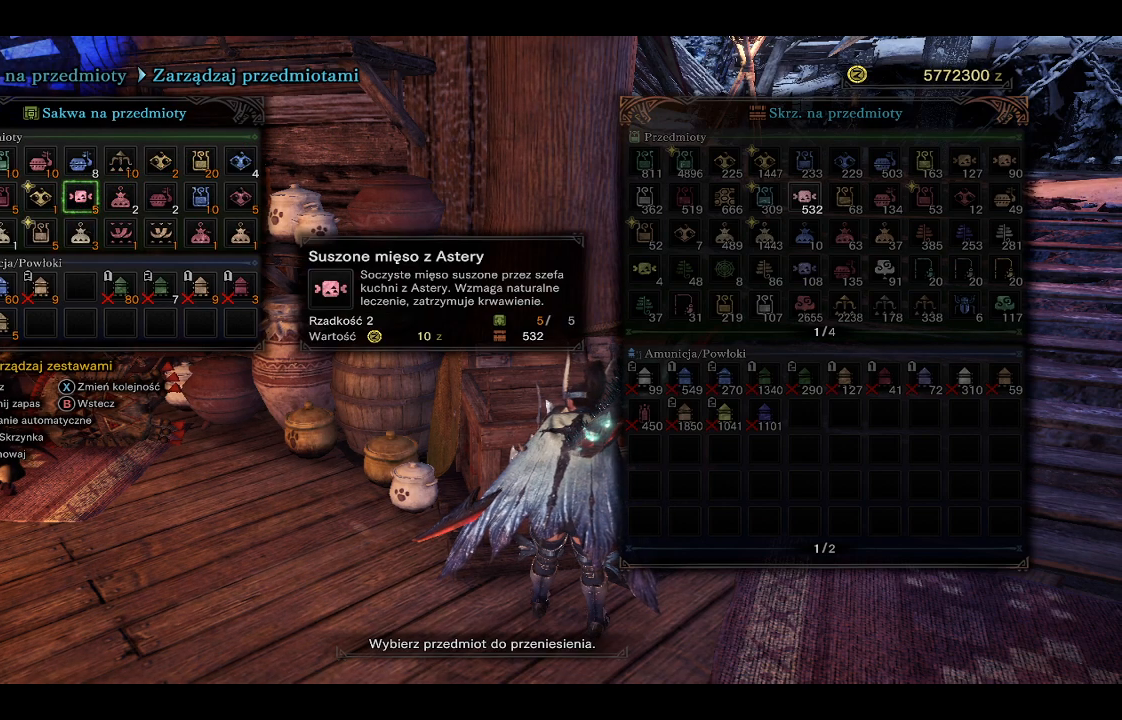
{"buttons": [], "left_stick": "left", "right_stick": "center", "events": [[417, "left_stick", "left"]]}
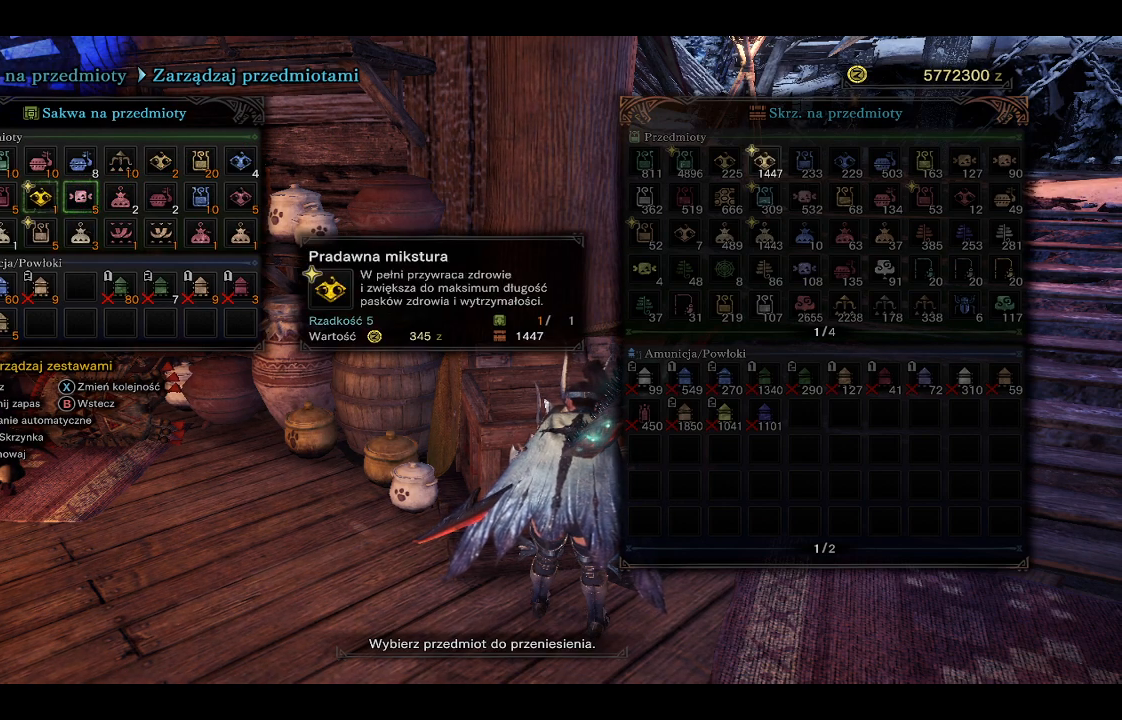
{"buttons": [], "left_stick": "center", "right_stick": "center", "events": [[100, "left_stick", "center"]]}
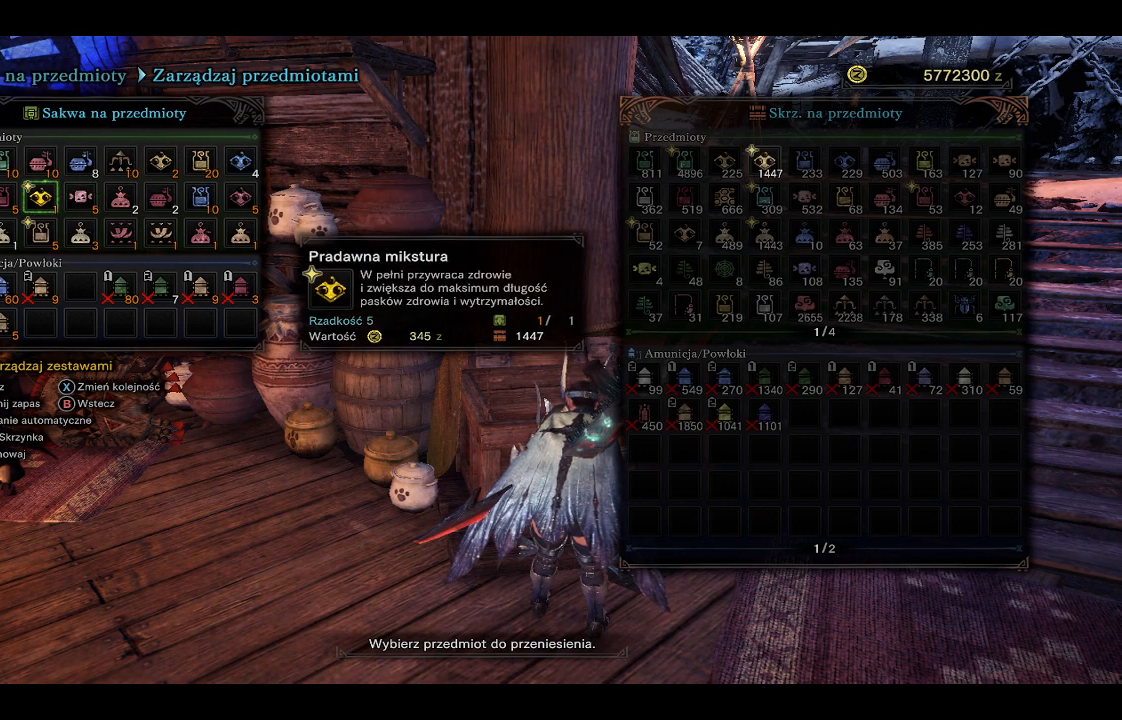
{"buttons": [], "left_stick": "left", "right_stick": "center", "events": [[167, "left_stick", "right"], [267, "left_stick", "center"], [333, "left_stick", "left"]]}
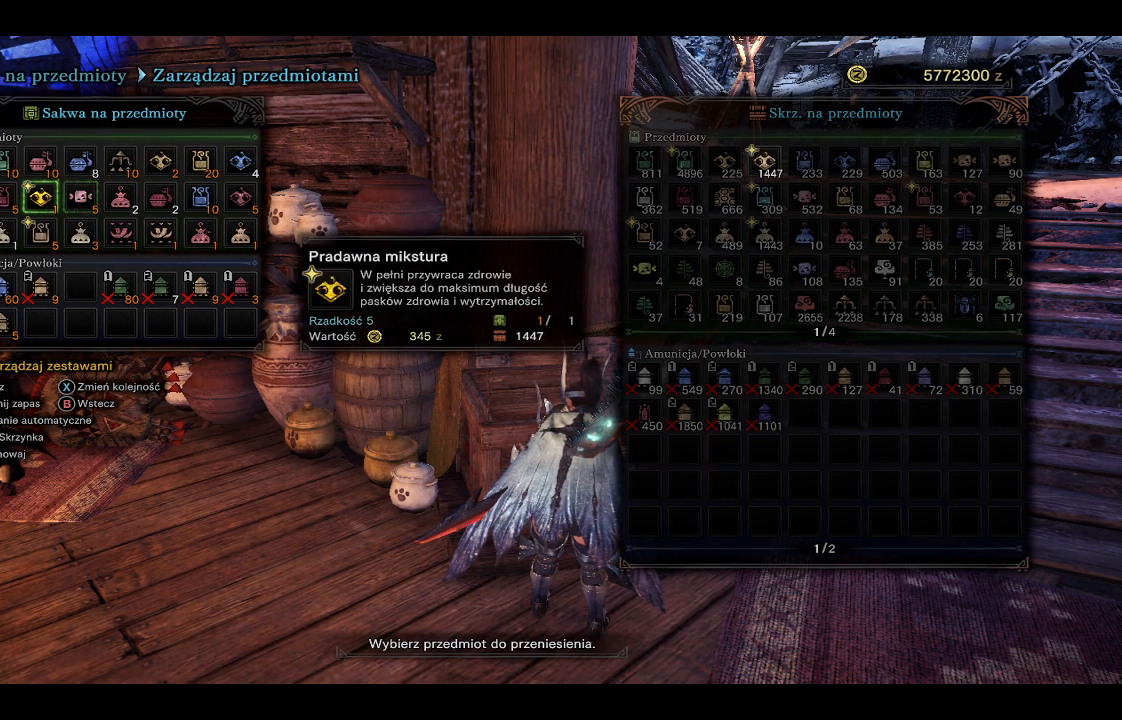
{"buttons": [], "left_stick": "right", "right_stick": "center", "events": [[67, "left_stick", "center"], [200, "left_stick", "right"]]}
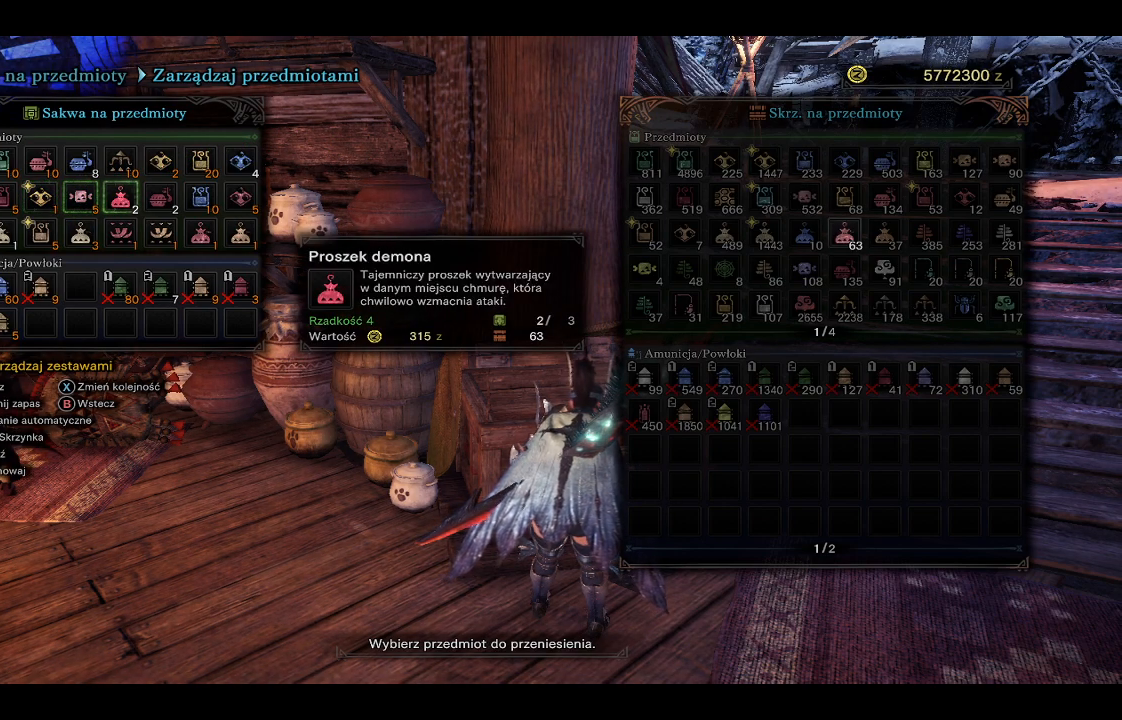
{"buttons": [], "left_stick": "center", "right_stick": "center", "events": [[83, "left_stick", "center"], [267, "left_stick", "left"], [500, "left_stick", "center"]]}
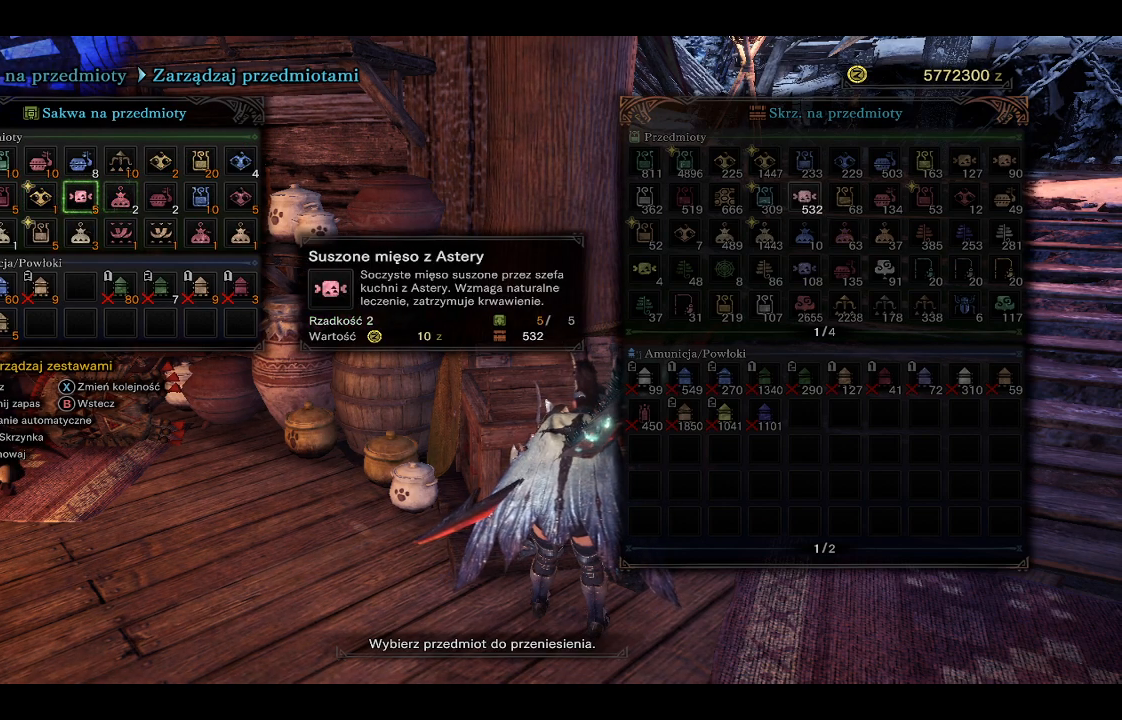
{"buttons": [], "left_stick": "right", "right_stick": "center", "events": [[133, "left_stick", "right"]]}
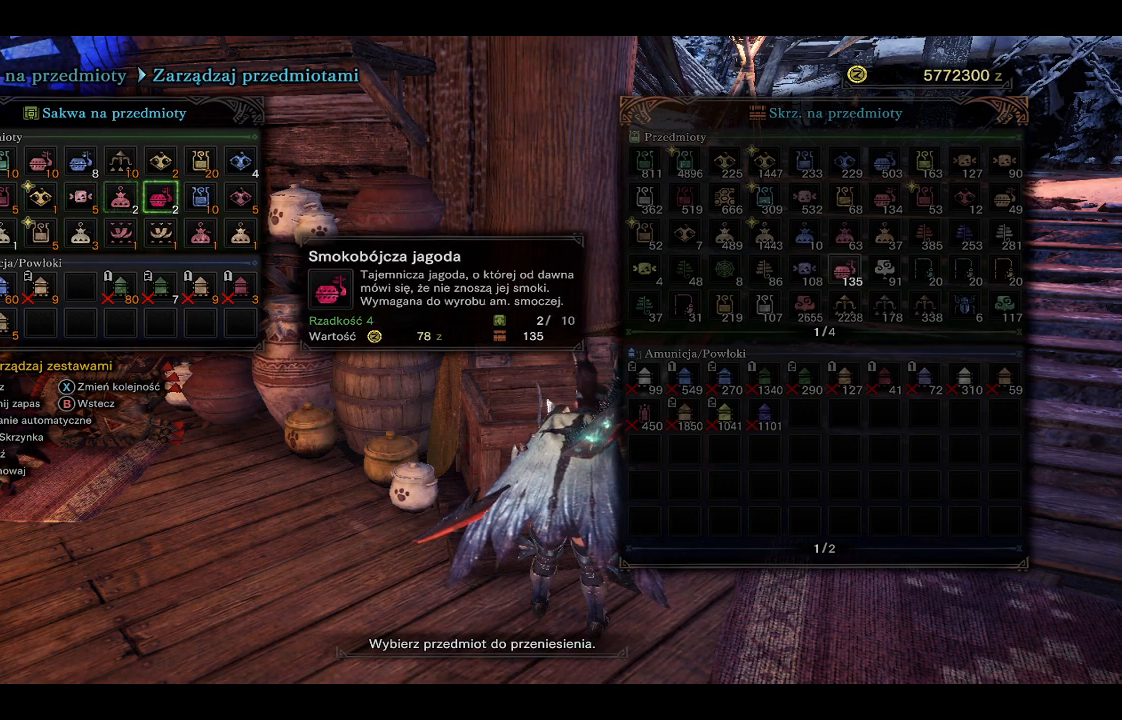
{"buttons": [], "left_stick": "center", "right_stick": "center", "events": [[267, "left_stick", "center"]]}
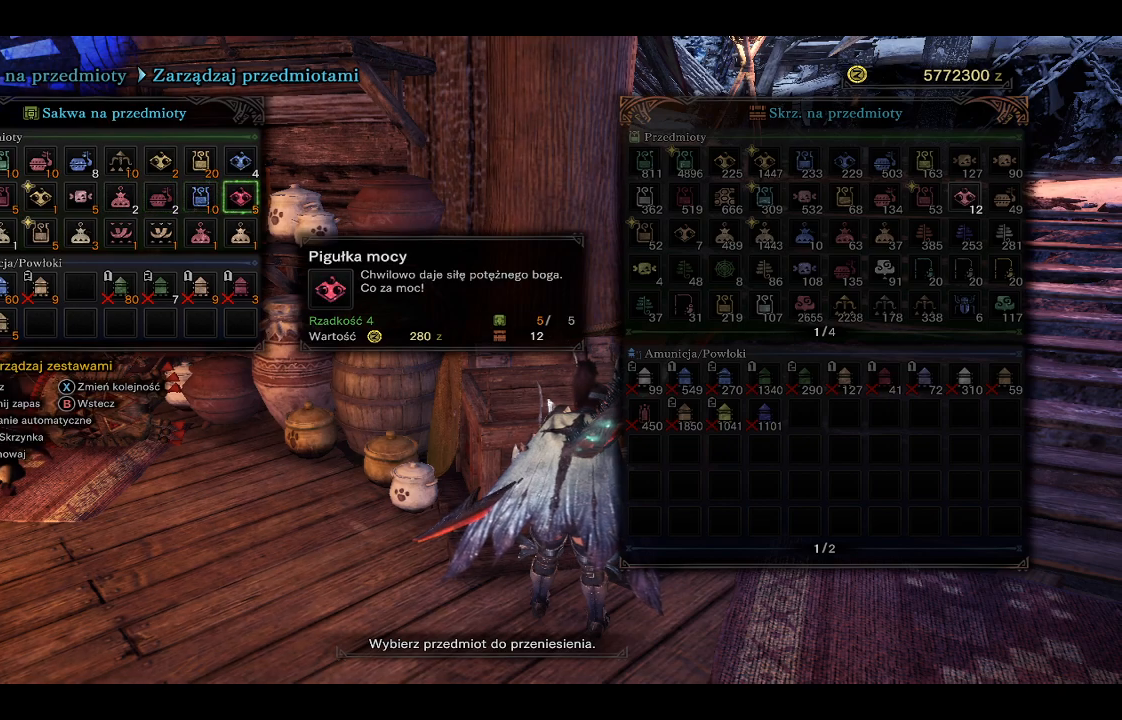
{"buttons": [], "left_stick": "center", "right_stick": "center", "events": []}
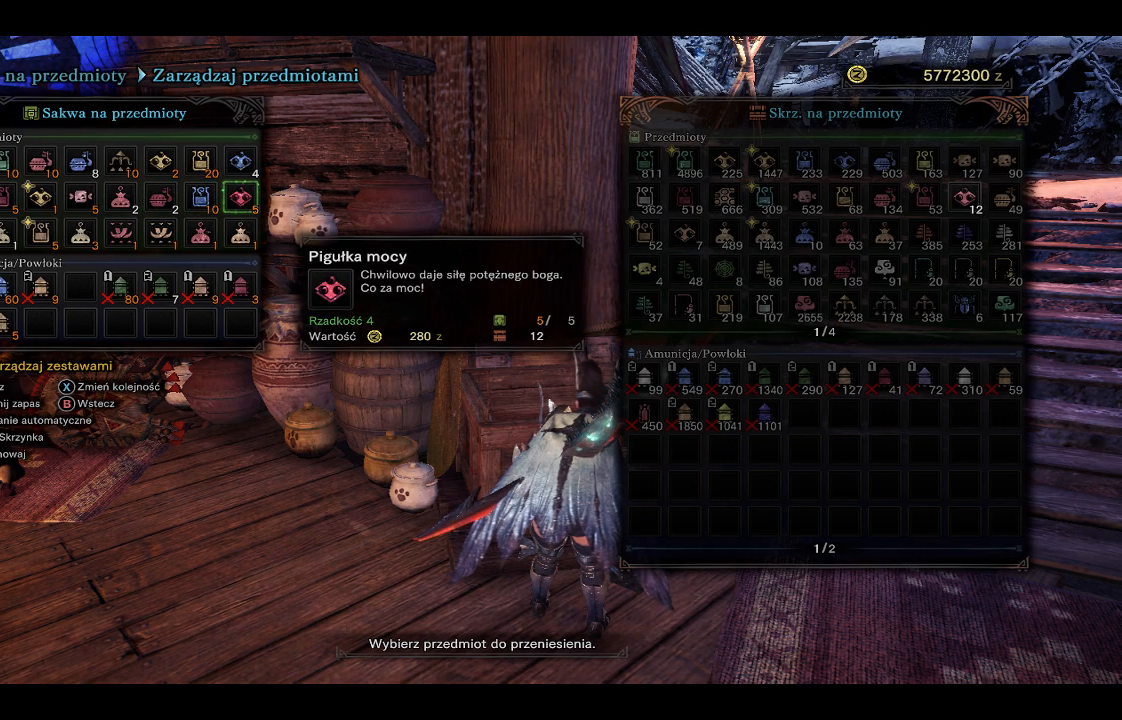
{"buttons": [], "left_stick": "center", "right_stick": "center", "events": [[100, "left_stick", "left"], [300, "left_stick", "center"], [367, "left_stick", "left"], [500, "left_stick", "center"]]}
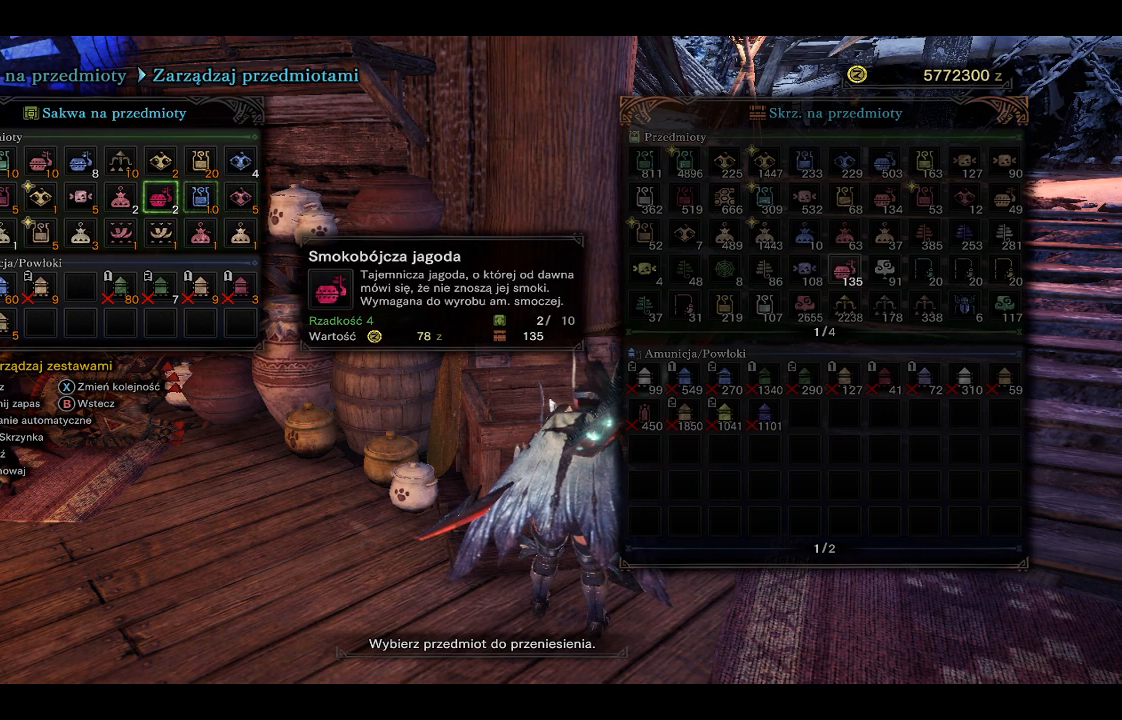
{"buttons": [], "left_stick": "center", "right_stick": "center", "events": [[83, "A", "down"], [233, "A", "up"], [317, "A", "down"], [450, "A", "up"]]}
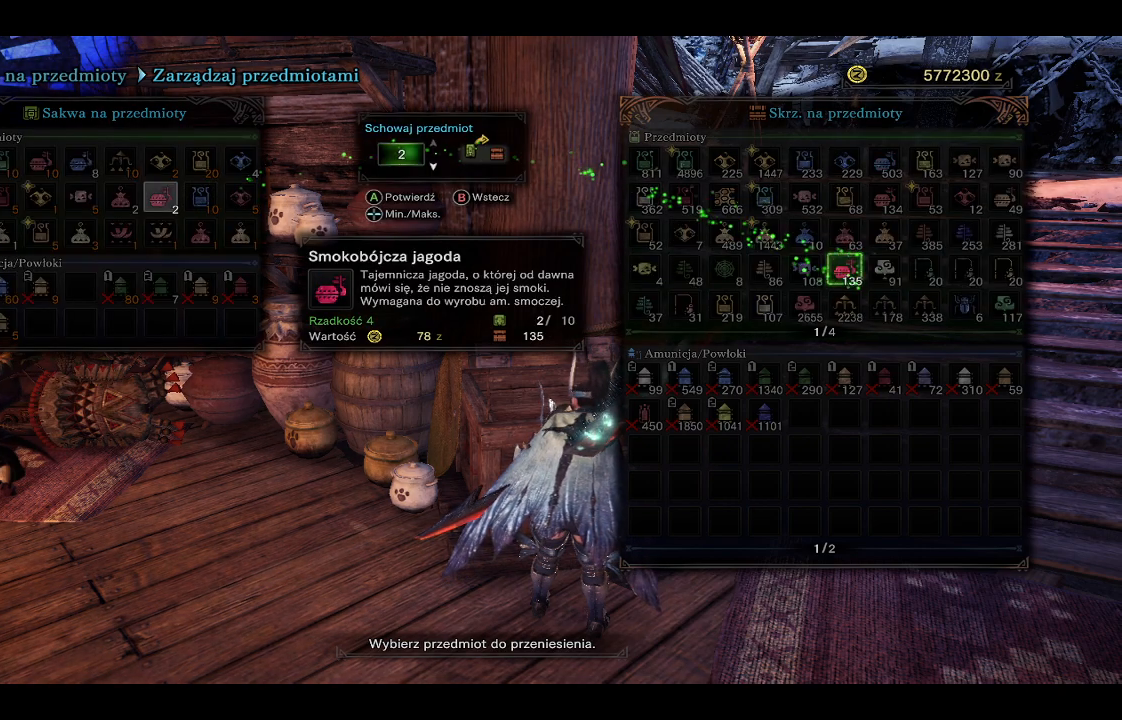
{"buttons": [], "left_stick": "center", "right_stick": "center", "events": [[100, "A", "down"], [267, "A", "up"]]}
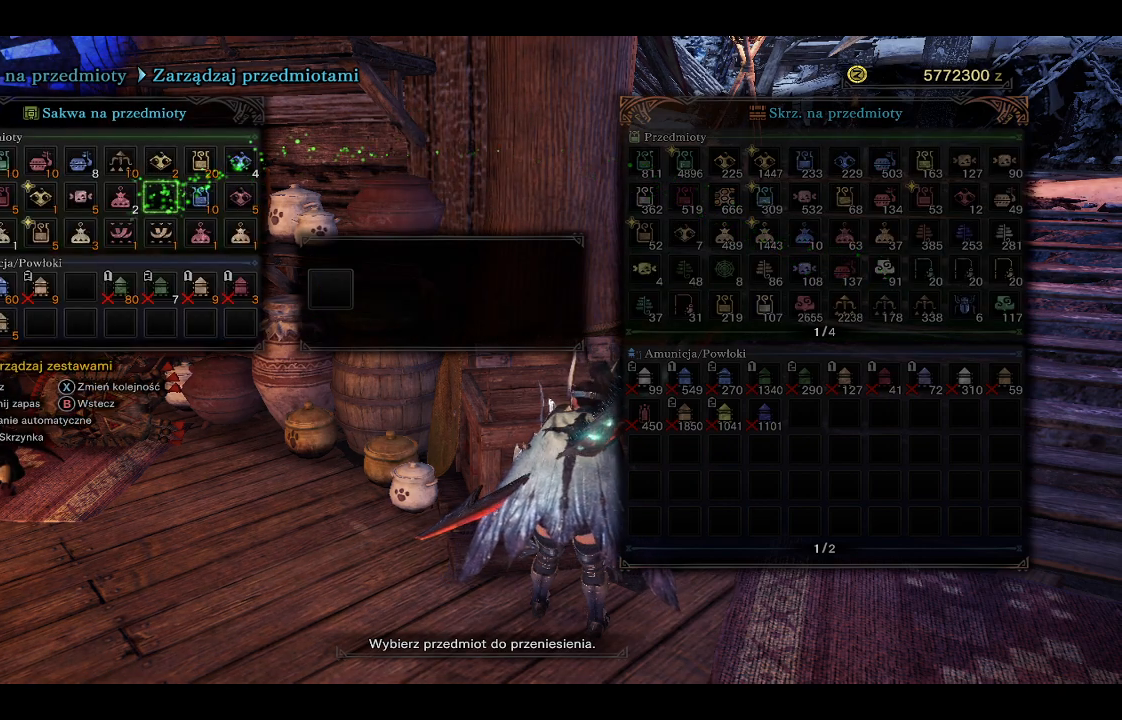
{"buttons": [], "left_stick": "center", "right_stick": "center", "events": []}
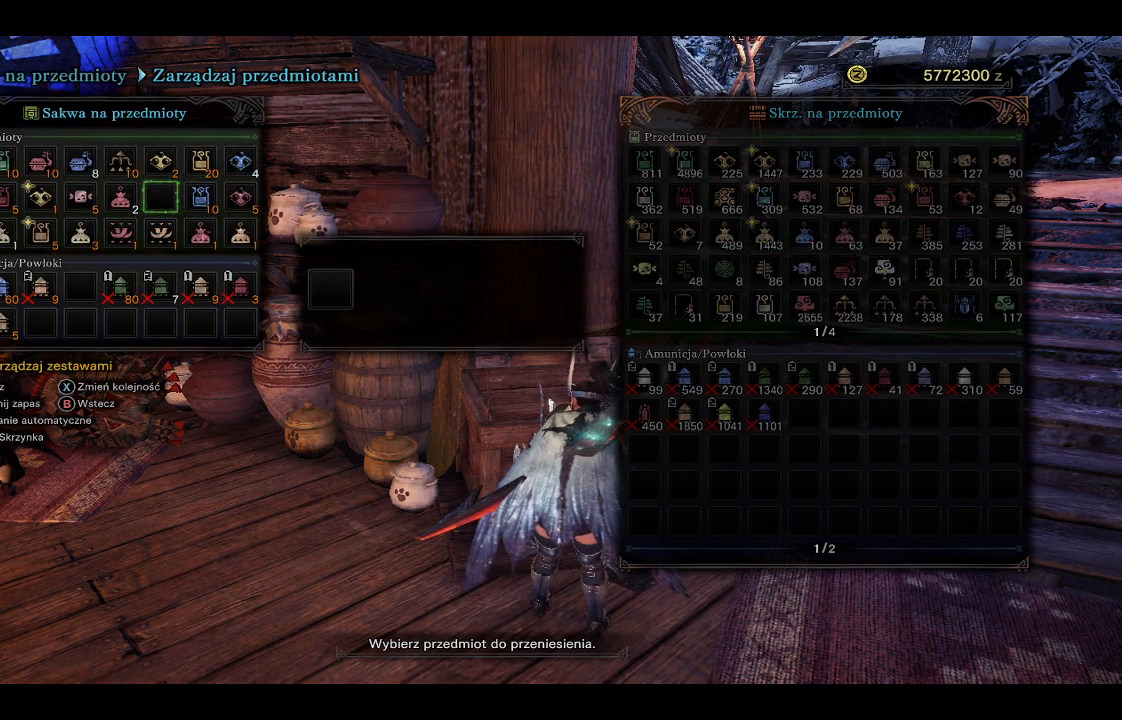
{"buttons": [], "left_stick": "center", "right_stick": "center", "events": []}
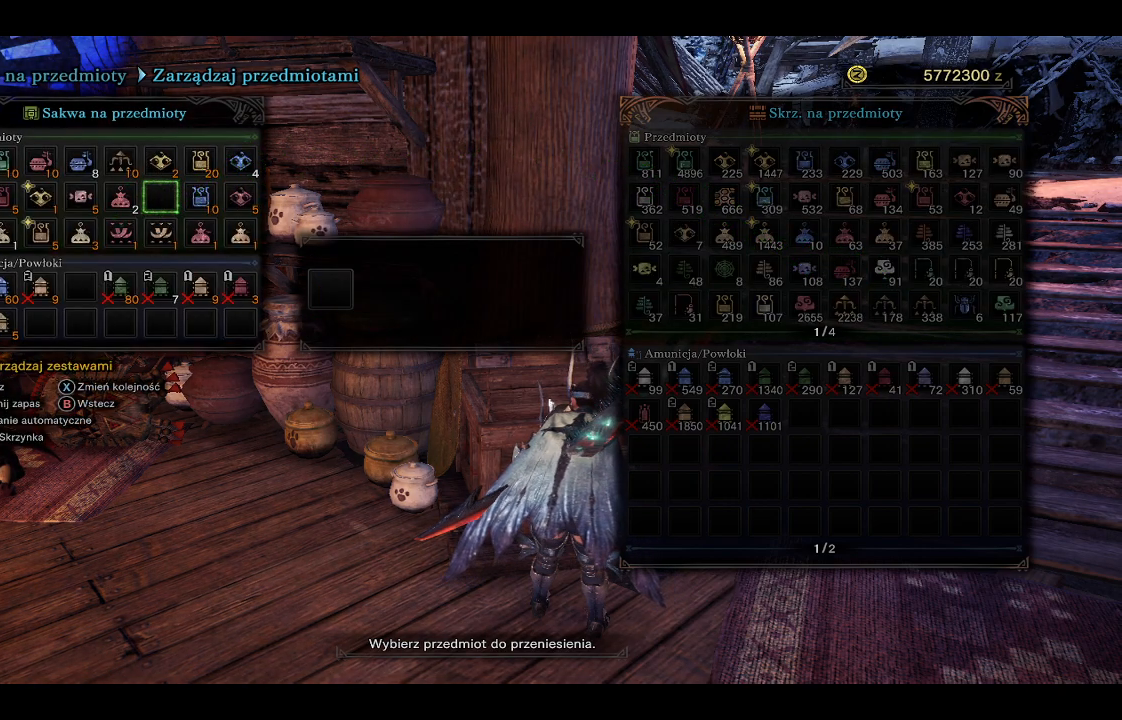
{"buttons": [], "left_stick": "center", "right_stick": "center", "events": [[283, "B", "down"], [367, "B", "up"]]}
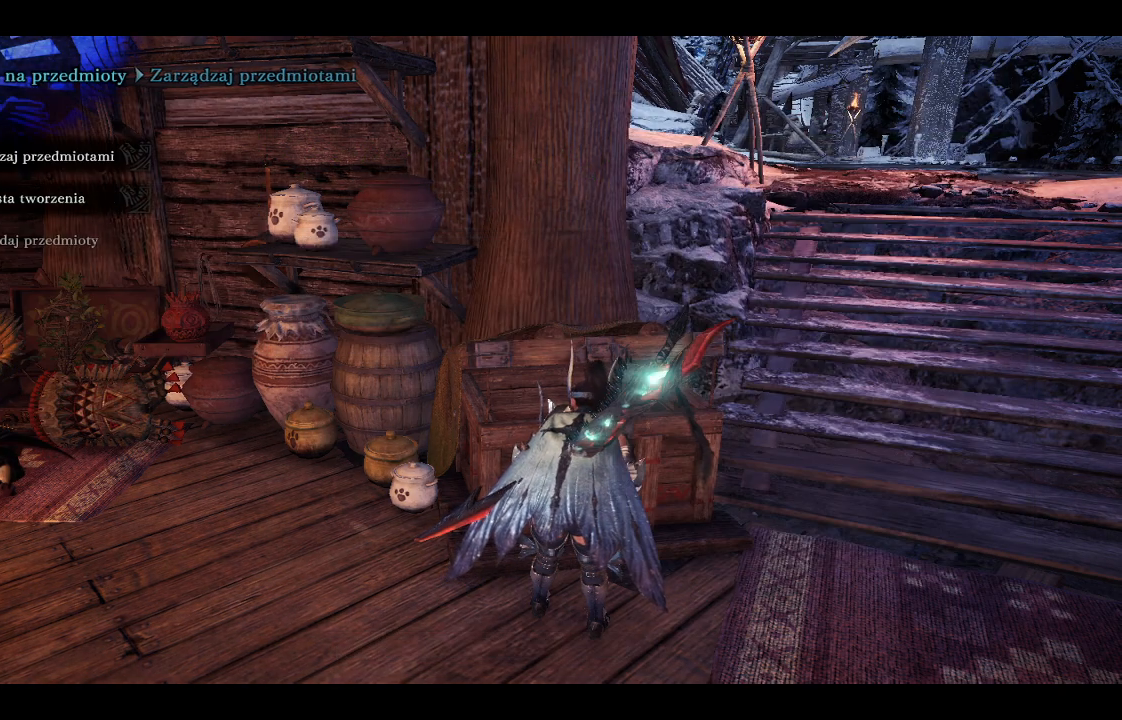
{"buttons": ["B"], "left_stick": "center", "right_stick": "center", "events": [[133, "B", "down"], [217, "B", "up"], [300, "B", "down"], [383, "B", "up"], [467, "B", "down"]]}
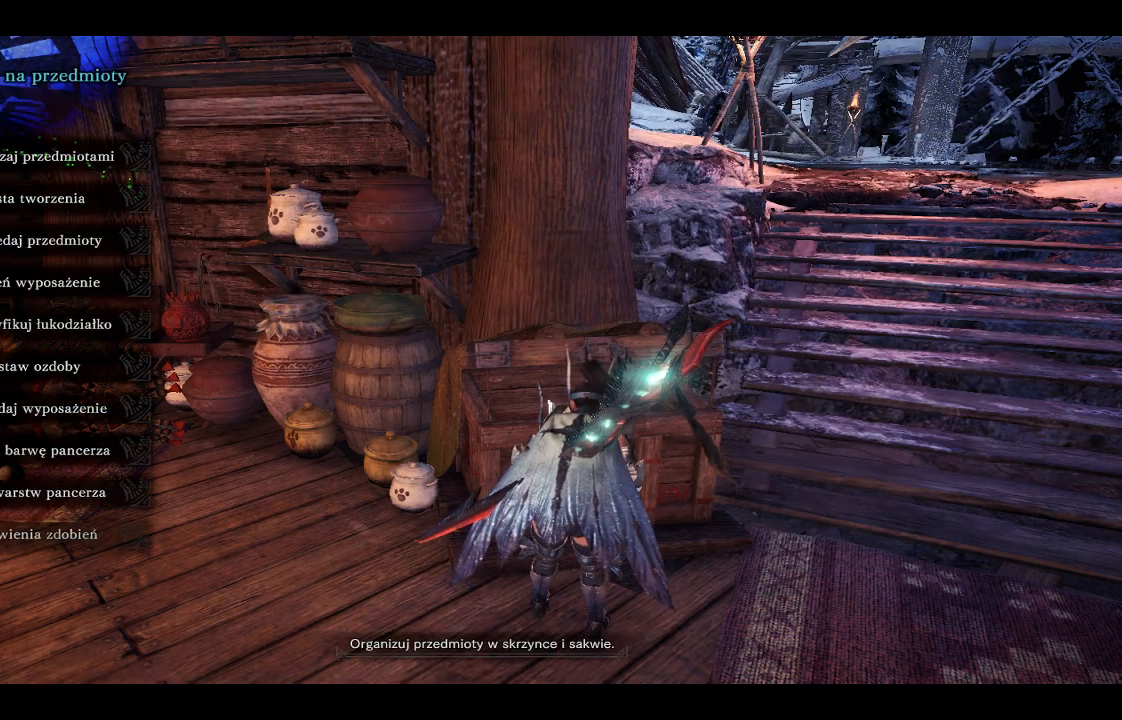
{"buttons": [], "left_stick": "center", "right_stick": "center", "events": [[33, "B", "up"], [100, "B", "down"], [183, "B", "up"], [267, "B", "down"], [367, "B", "up"]]}
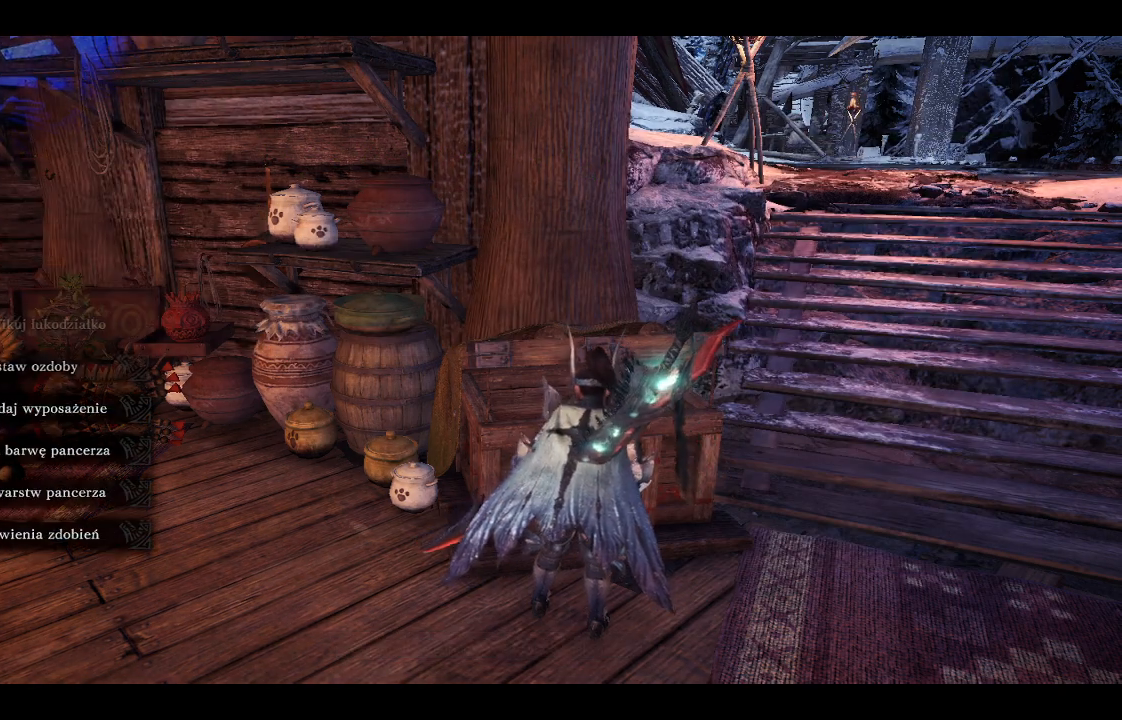
{"buttons": [], "left_stick": "up-right", "right_stick": "up-right", "events": [[83, "left_stick", "up-right"], [167, "right_stick", "right"], [283, "right_stick", "up-right"]]}
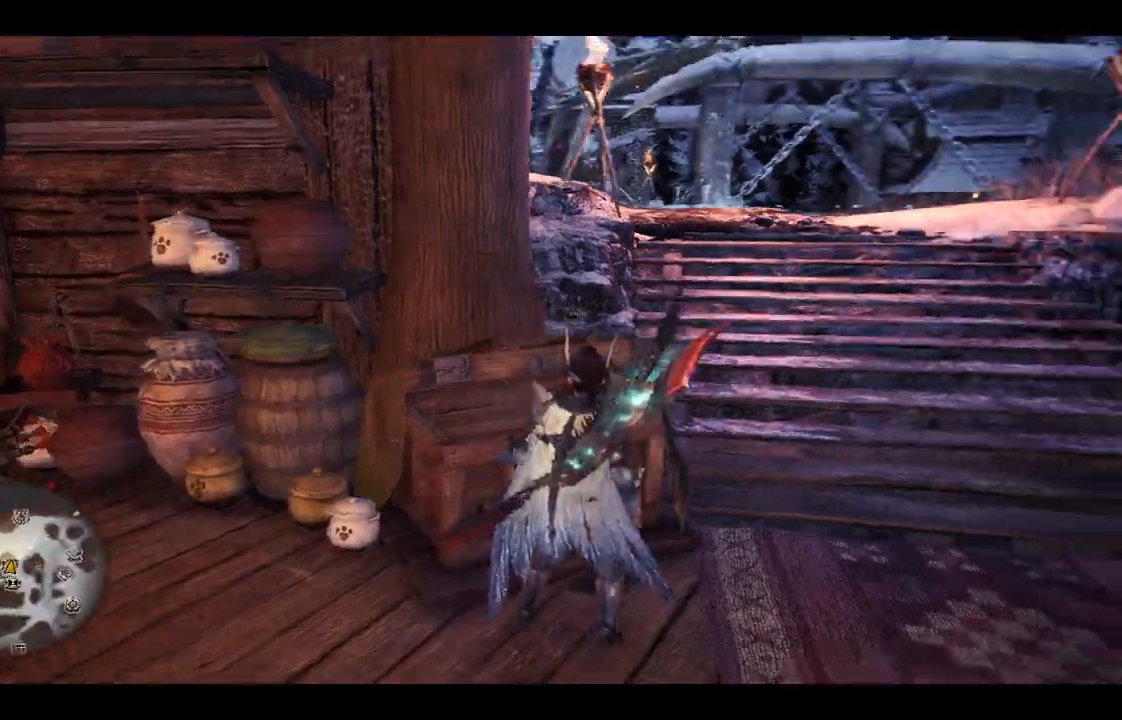
{"buttons": ["R1"], "left_stick": "up-right", "right_stick": "right", "events": [[33, "R1", "down"], [83, "right_stick", "center"], [400, "right_stick", "right"]]}
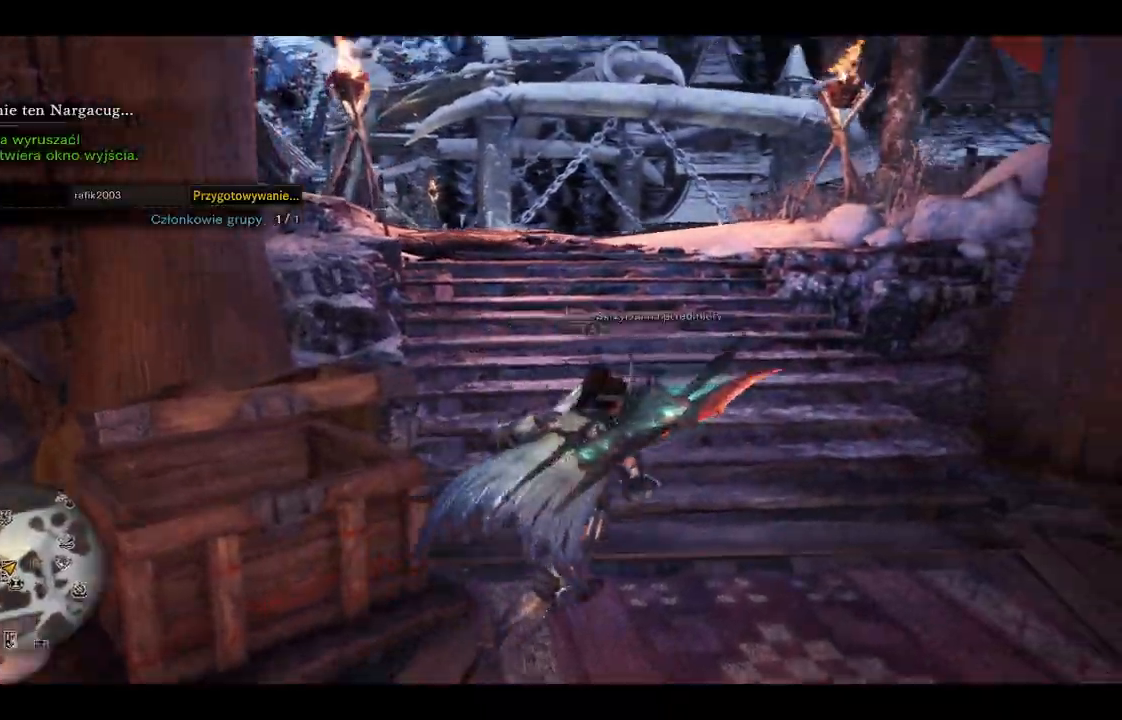
{"buttons": ["R1"], "left_stick": "up", "right_stick": "center", "events": [[50, "right_stick", "center"], [233, "left_stick", "up"]]}
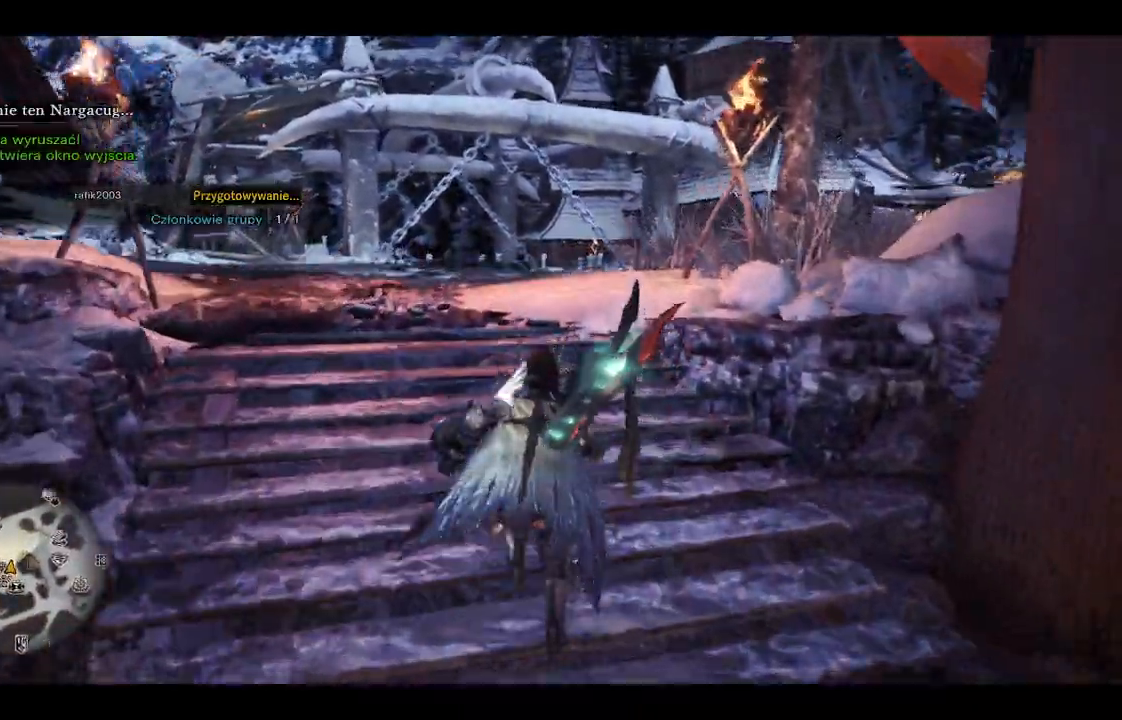
{"buttons": ["R1"], "left_stick": "up", "right_stick": "center", "events": [[150, "right_stick", "down"], [333, "right_stick", "center"]]}
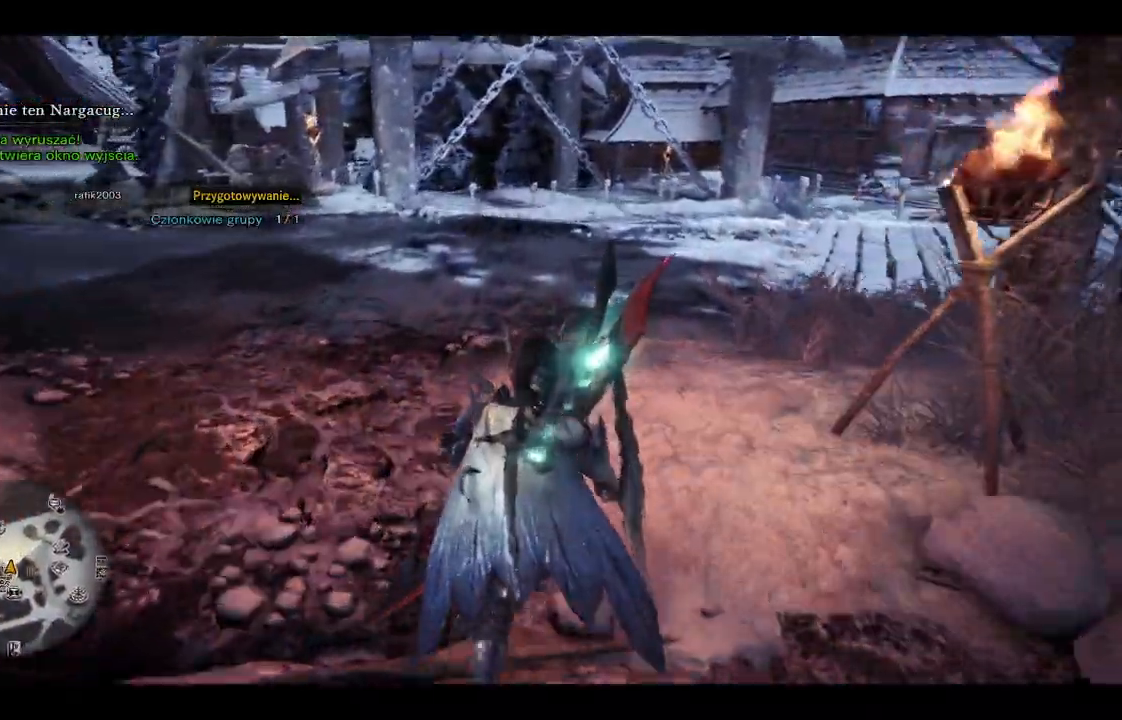
{"buttons": ["R1"], "left_stick": "up", "right_stick": "center", "events": []}
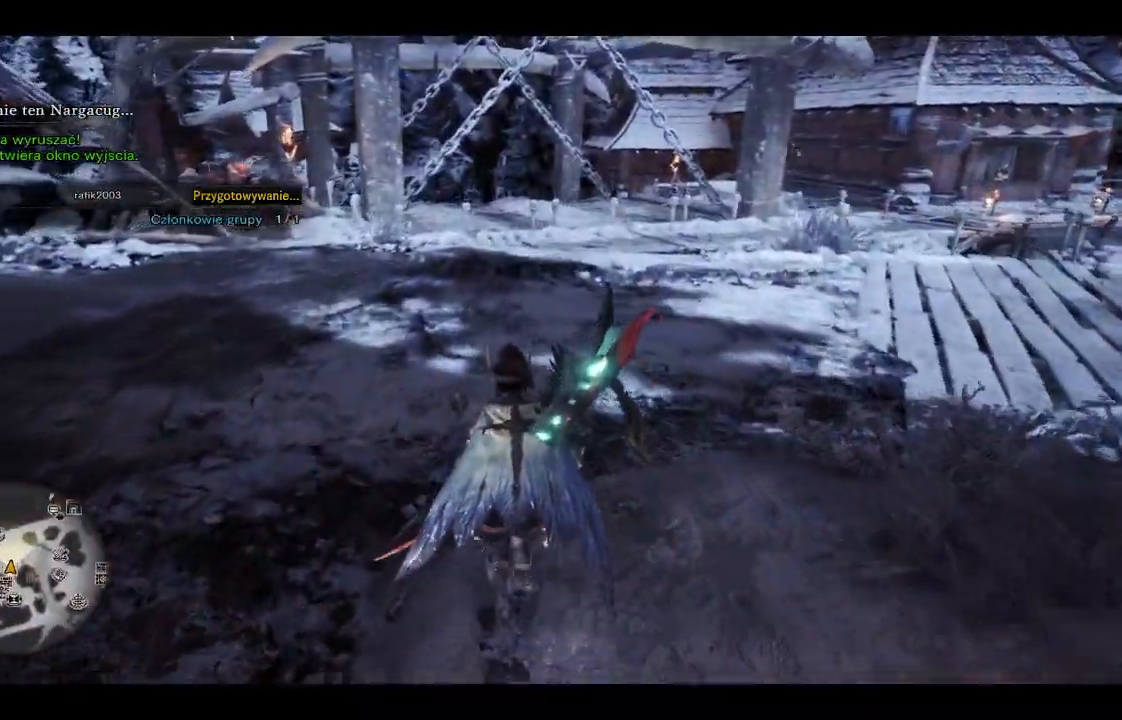
{"buttons": ["R1"], "left_stick": "up", "right_stick": "right", "events": [[50, "right_stick", "right"]]}